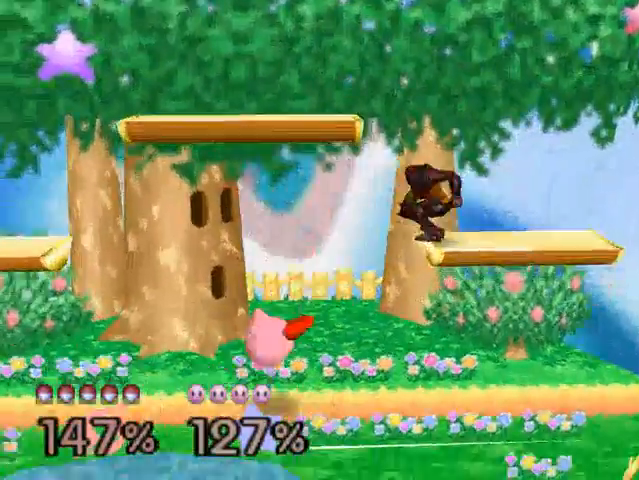
Gameplay with a controller (Nintendo layout); each line is a JSON object with the inputs held at the frame after it (dt_ms = milliseconds from this image to that frame). "events" lists button and stick changes between this image and that frame as [ms after this image, input, new state], when the widget could be followed in between. Not read: L3 R3.
{"dt_ms": 500, "buttons": [], "left_stick": "left", "events": [[167, "left_stick", "right"], [267, "C_DOWN", "down"], [300, "C_DOWN", "up"], [300, "left_stick", "center"], [367, "left_stick", "left"]]}
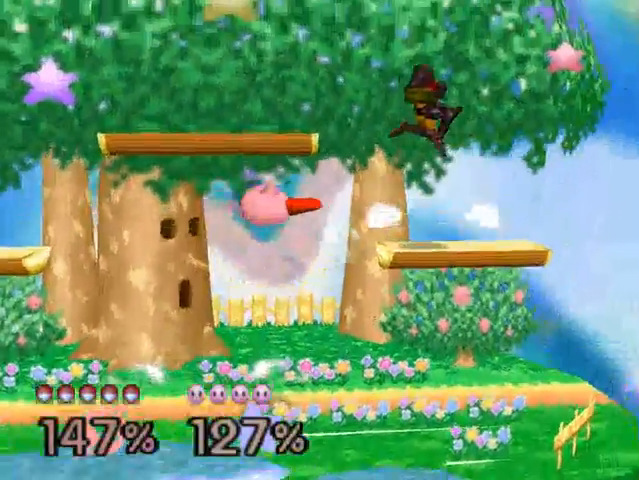
{"dt_ms": 500, "buttons": [], "left_stick": "right", "events": [[67, "left_stick", "right"], [333, "left_stick", "down"], [400, "A", "down"], [400, "left_stick", "left"], [467, "A", "up"], [467, "left_stick", "right"]]}
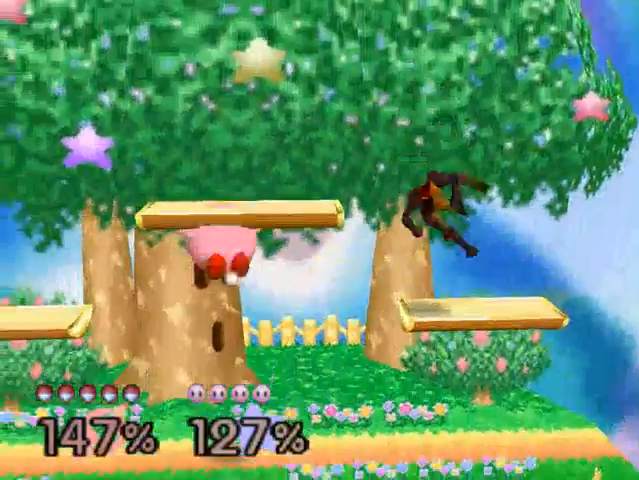
{"dt_ms": 500, "buttons": ["A"], "left_stick": "left", "events": [[67, "left_stick", "center"], [233, "left_stick", "left"], [400, "A", "down"]]}
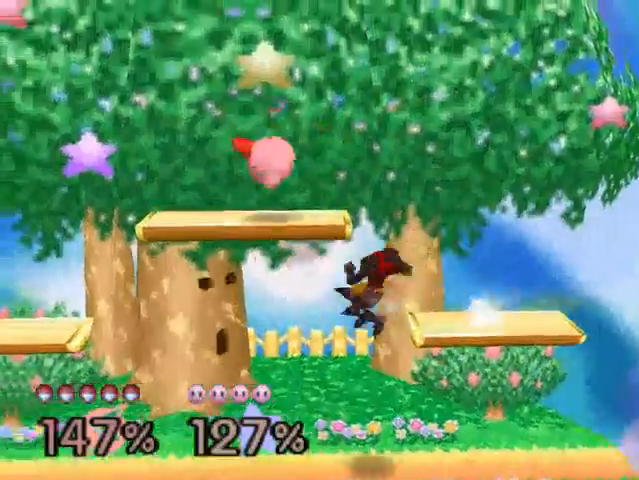
{"dt_ms": 500, "buttons": [], "left_stick": "right", "events": [[67, "left_stick", "right"], [267, "A", "up"], [367, "left_stick", "center"], [500, "left_stick", "right"]]}
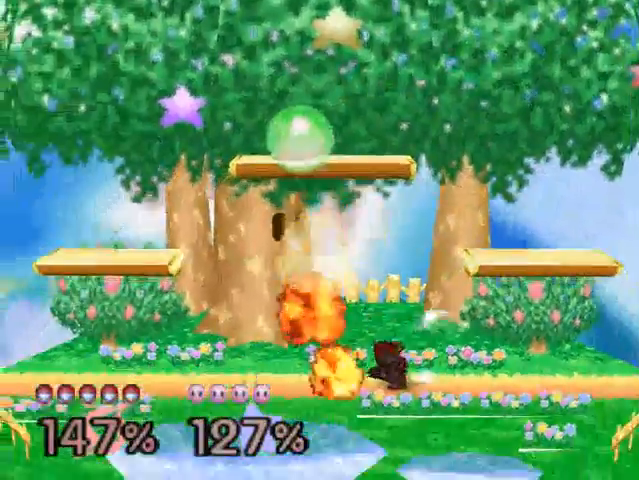
{"dt_ms": 500, "buttons": [], "left_stick": "right", "events": [[133, "left_stick", "center"], [300, "left_stick", "left"], [400, "left_stick", "right"]]}
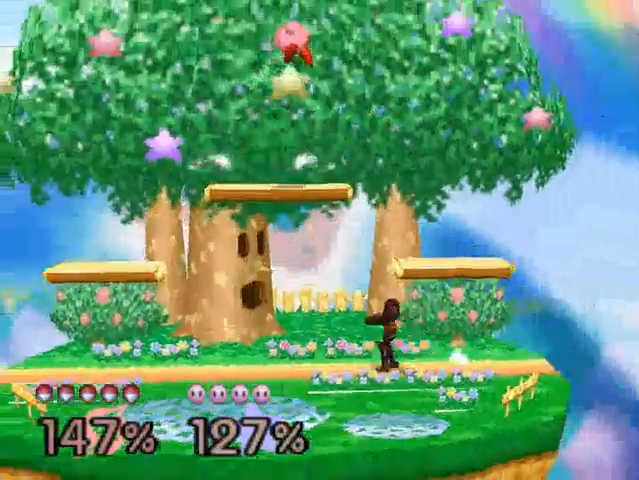
{"dt_ms": 500, "buttons": [], "left_stick": "right", "events": [[167, "left_stick", "center"], [433, "left_stick", "right"]]}
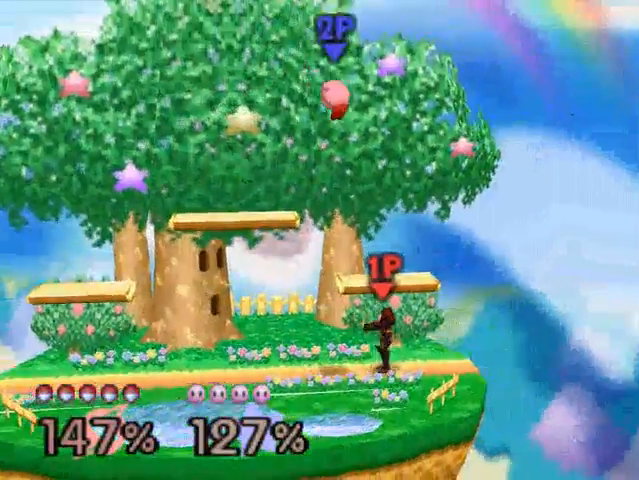
{"dt_ms": 500, "buttons": ["C_DOWN"], "left_stick": "left", "events": [[67, "left_stick", "left"], [233, "left_stick", "center"], [467, "left_stick", "left"], [500, "C_DOWN", "down"]]}
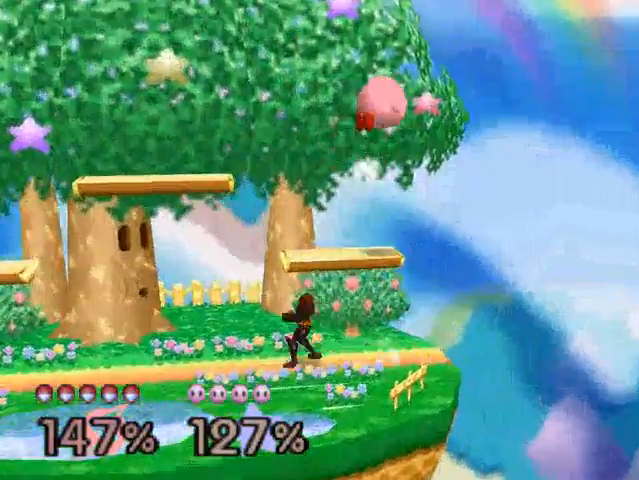
{"dt_ms": 500, "buttons": [], "left_stick": "center", "events": [[200, "C_DOWN", "up"], [233, "left_stick", "center"]]}
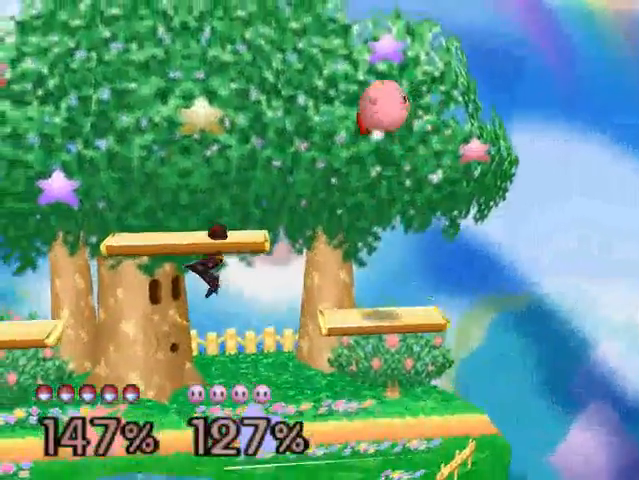
{"dt_ms": 500, "buttons": [], "left_stick": "right", "events": [[33, "C_DOWN", "down"], [100, "C_DOWN", "up"], [167, "C_DOWN", "down"], [233, "left_stick", "left"], [367, "left_stick", "right"], [400, "A", "down"], [400, "C_DOWN", "up"], [500, "A", "up"]]}
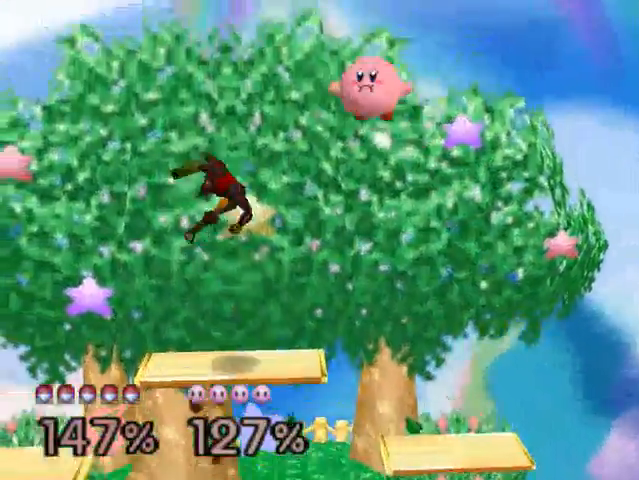
{"dt_ms": 500, "buttons": [], "left_stick": "left", "events": [[33, "C_DOWN", "down"], [100, "left_stick", "left"], [167, "C_DOWN", "up"], [233, "C_DOWN", "down"], [367, "C_DOWN", "up"]]}
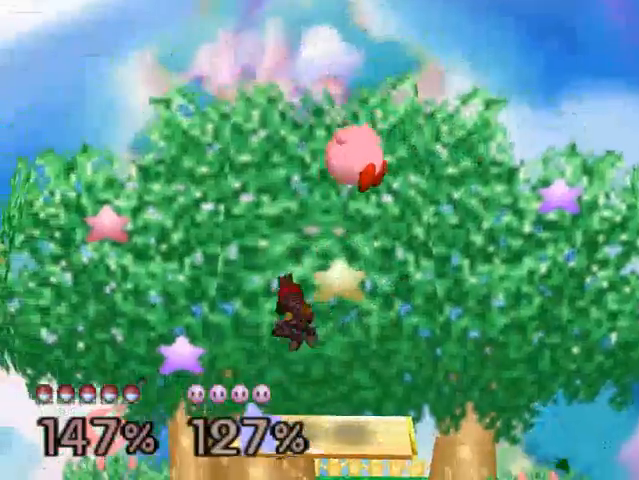
{"dt_ms": 500, "buttons": [], "left_stick": "center", "events": [[167, "left_stick", "center"]]}
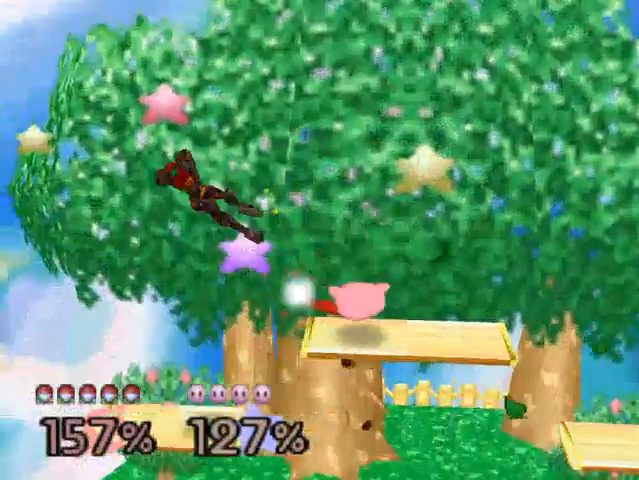
{"dt_ms": 500, "buttons": [], "left_stick": "right", "events": [[233, "C_DOWN", "down"], [267, "A", "down"], [267, "left_stick", "right"], [300, "A", "up"], [300, "C_DOWN", "up"]]}
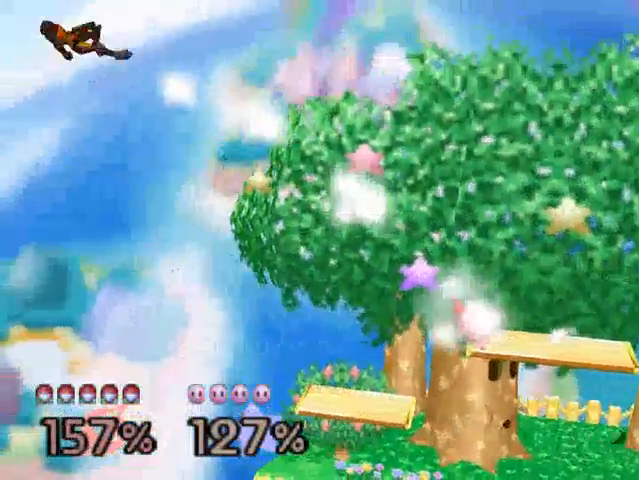
{"dt_ms": 500, "buttons": [], "left_stick": "right", "events": []}
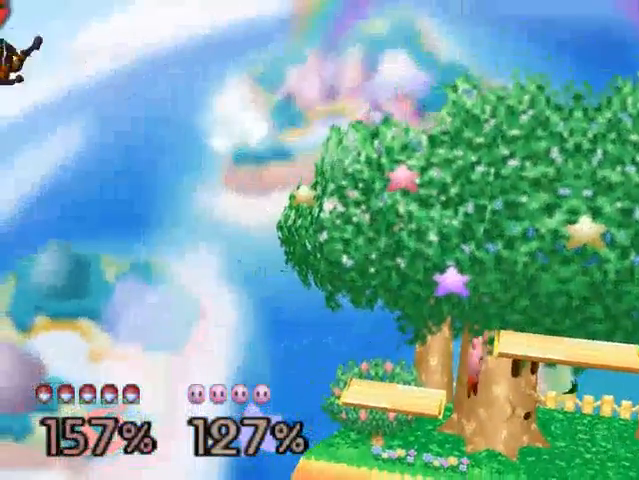
{"dt_ms": 500, "buttons": [], "left_stick": "right", "events": [[267, "left_stick", "down-right"], [400, "A", "down"], [467, "A", "up"], [500, "left_stick", "right"]]}
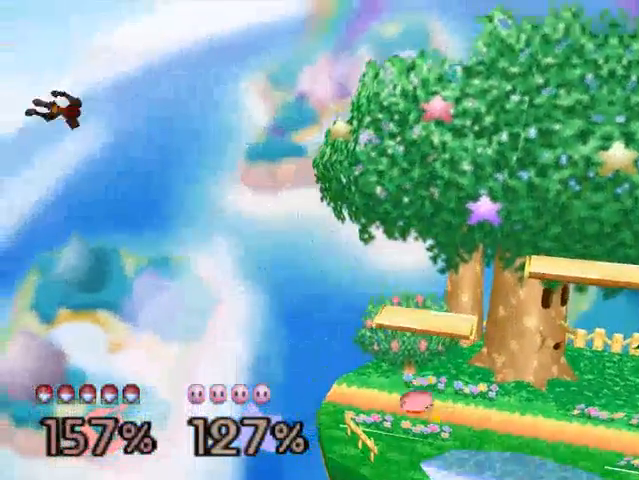
{"dt_ms": 500, "buttons": [], "left_stick": "right", "events": []}
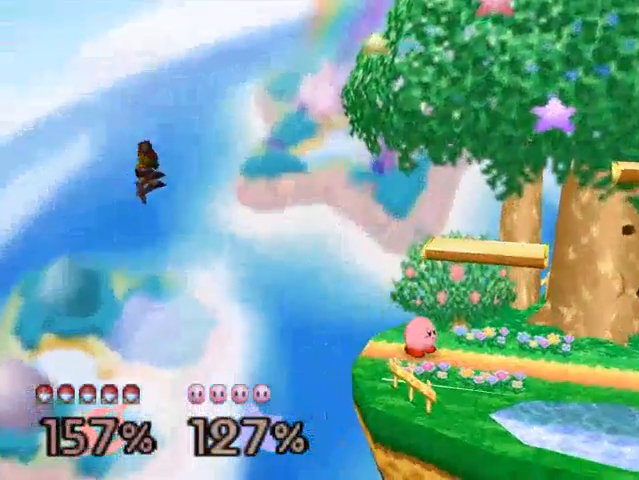
{"dt_ms": 500, "buttons": [], "left_stick": "left", "events": [[67, "left_stick", "center"], [433, "left_stick", "left"]]}
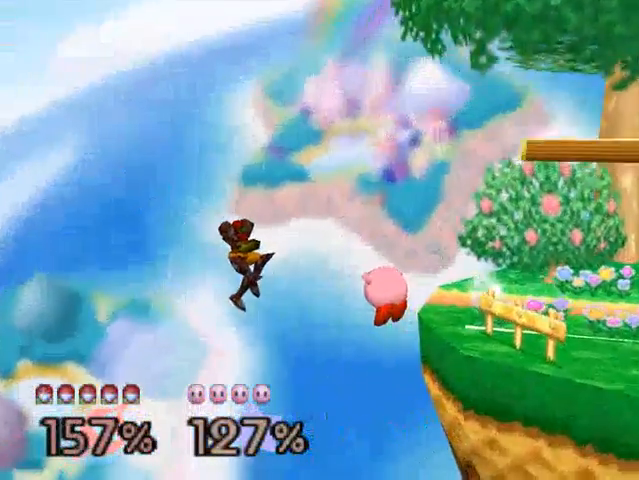
{"dt_ms": 500, "buttons": [], "left_stick": "right", "events": [[267, "left_stick", "right"]]}
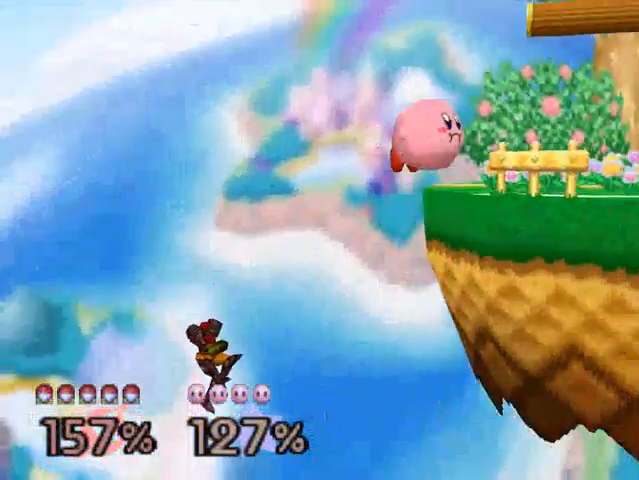
{"dt_ms": 500, "buttons": [], "left_stick": "right", "events": [[100, "C_DOWN", "down"], [200, "C_DOWN", "up"], [300, "C_DOWN", "down"], [400, "C_DOWN", "up"]]}
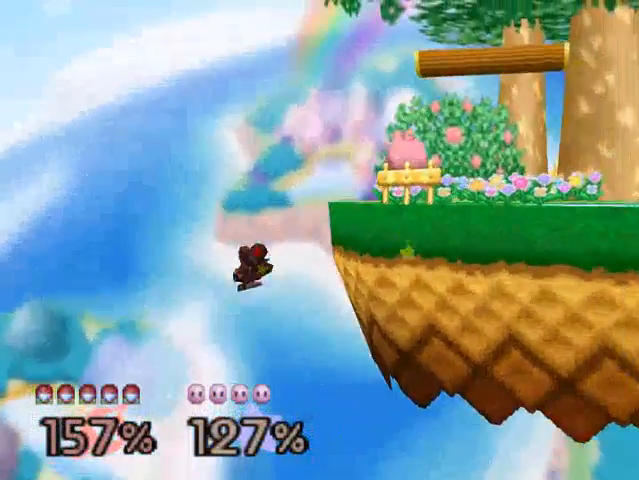
{"dt_ms": 500, "buttons": [], "left_stick": "center", "events": [[267, "left_stick", "center"]]}
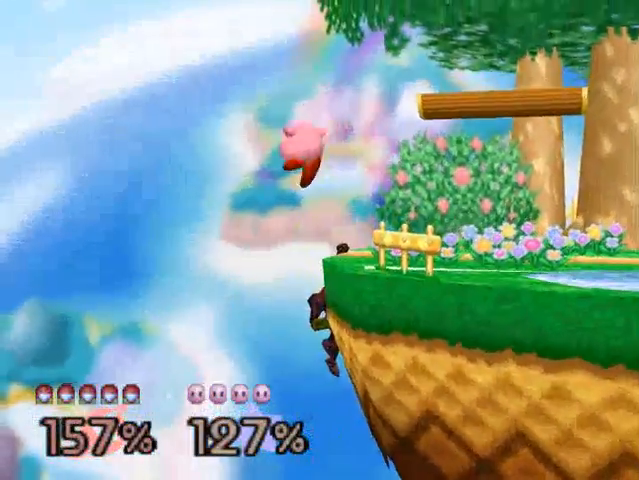
{"dt_ms": 500, "buttons": [], "left_stick": "center", "events": []}
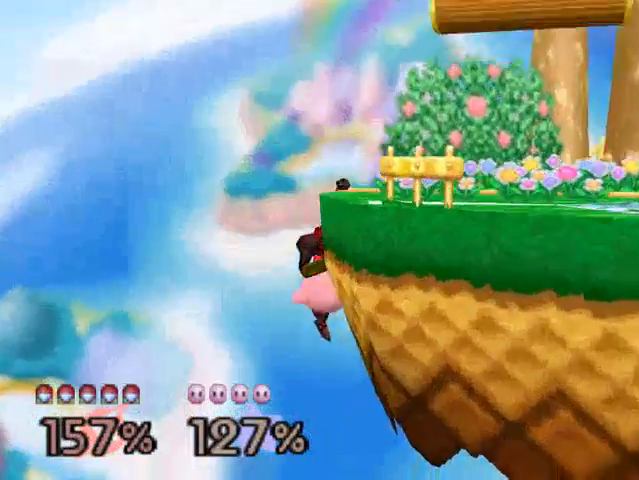
{"dt_ms": 500, "buttons": ["C_DOWN"], "left_stick": "center", "events": [[67, "left_stick", "left"], [133, "left_stick", "center"], [167, "C_DOWN", "down"]]}
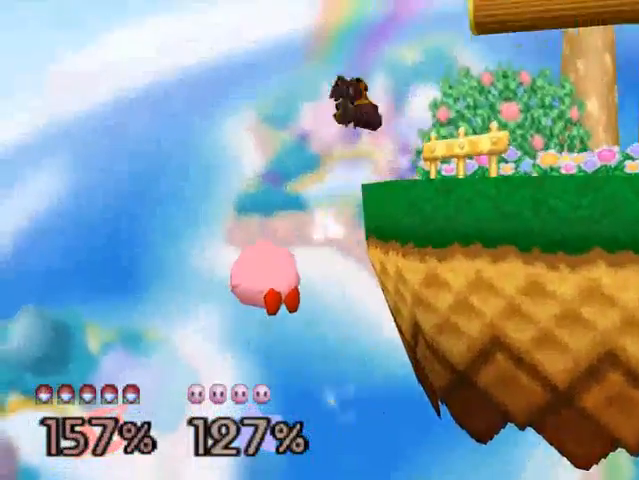
{"dt_ms": 500, "buttons": [], "left_stick": "right", "events": [[67, "C_DOWN", "up"], [100, "left_stick", "right"], [267, "left_stick", "center"], [333, "left_stick", "left"], [367, "A", "down"], [467, "A", "up"], [467, "left_stick", "right"]]}
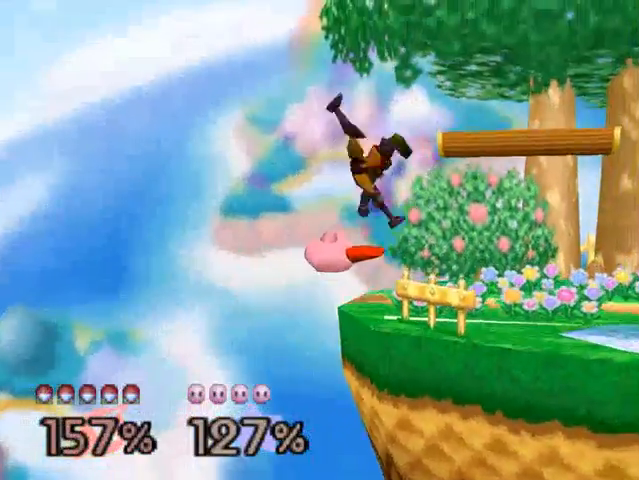
{"dt_ms": 500, "buttons": ["A"], "left_stick": "center", "events": [[133, "left_stick", "center"], [433, "C_DOWN", "down"], [500, "A", "down"], [500, "C_DOWN", "up"]]}
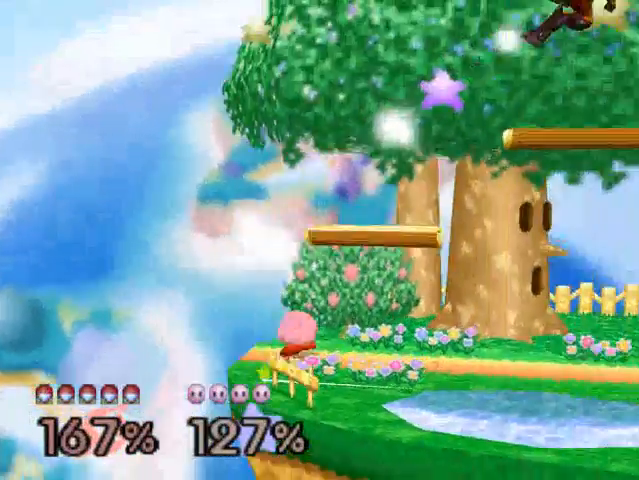
{"dt_ms": 500, "buttons": [], "left_stick": "left", "events": [[33, "A", "up"], [267, "left_stick", "left"]]}
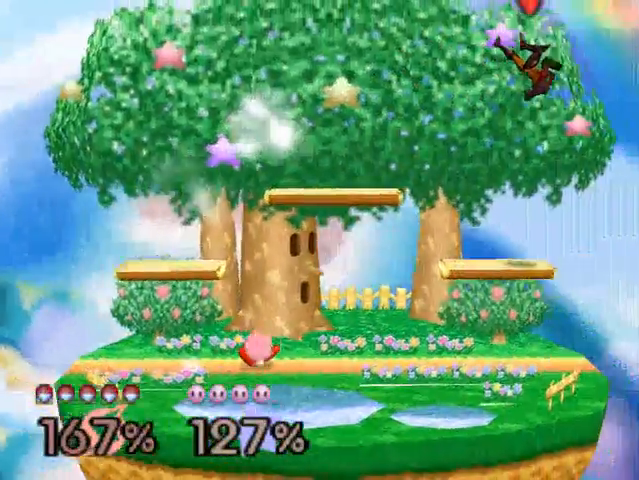
{"dt_ms": 500, "buttons": [], "left_stick": "left", "events": []}
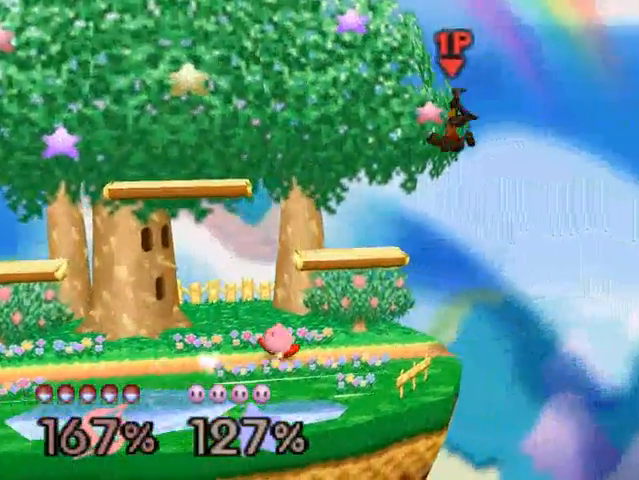
{"dt_ms": 500, "buttons": ["B"], "left_stick": "right", "events": [[167, "left_stick", "down-right"], [233, "B", "down"], [267, "left_stick", "right"]]}
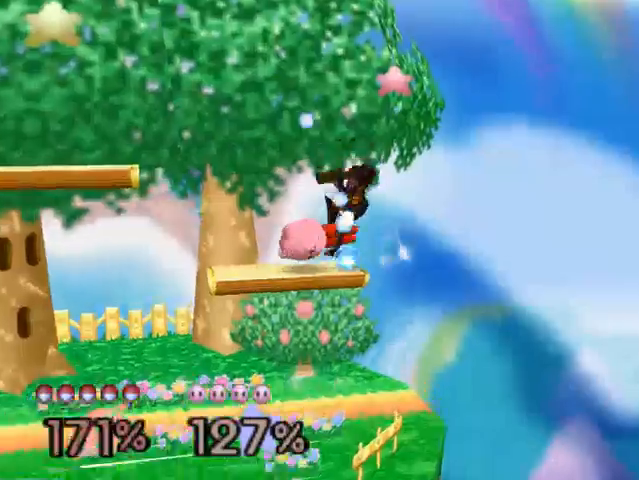
{"dt_ms": 500, "buttons": [], "left_stick": "center", "events": [[133, "C_DOWN", "down"], [200, "left_stick", "center"], [267, "C_DOWN", "up"], [267, "left_stick", "down"], [333, "left_stick", "up-right"], [433, "B", "up"], [433, "left_stick", "center"]]}
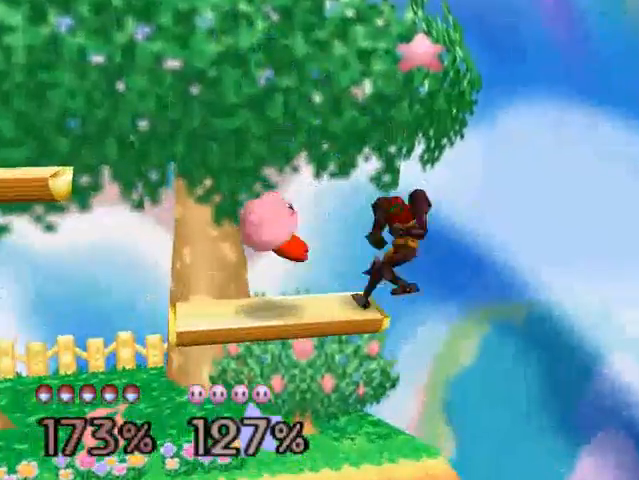
{"dt_ms": 1000, "buttons": ["C_DOWN"], "left_stick": "center"}
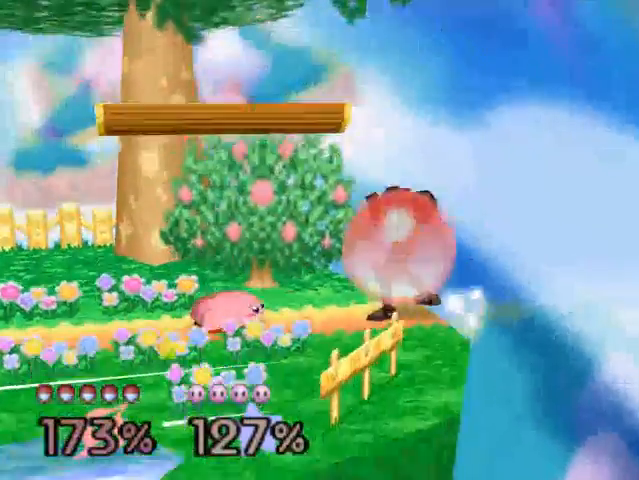
{"dt_ms": 500, "buttons": ["C_DOWN"], "left_stick": "left", "events": [[167, "C_DOWN", "up"], [333, "left_stick", "left"], [500, "C_DOWN", "down"]]}
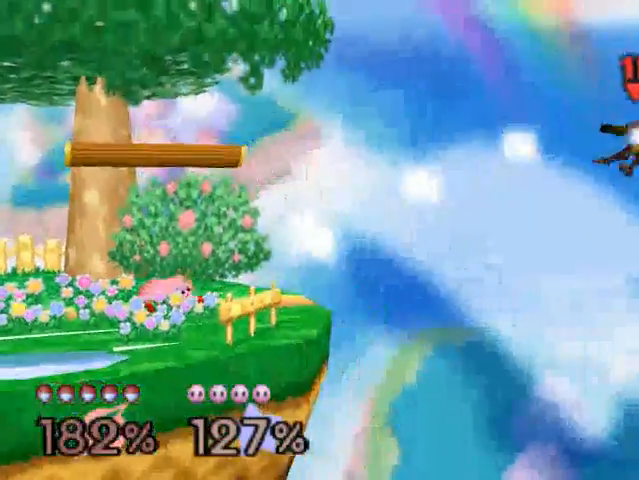
{"dt_ms": 500, "buttons": [], "left_stick": "left", "events": [[33, "left_stick", "center"], [67, "A", "down"], [100, "A", "up"], [100, "C_DOWN", "up"], [133, "left_stick", "left"]]}
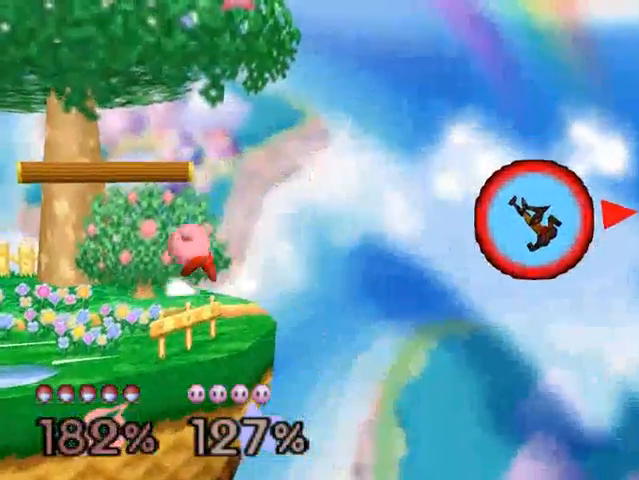
{"dt_ms": 500, "buttons": [], "left_stick": "left", "events": [[433, "A", "down"], [500, "A", "up"]]}